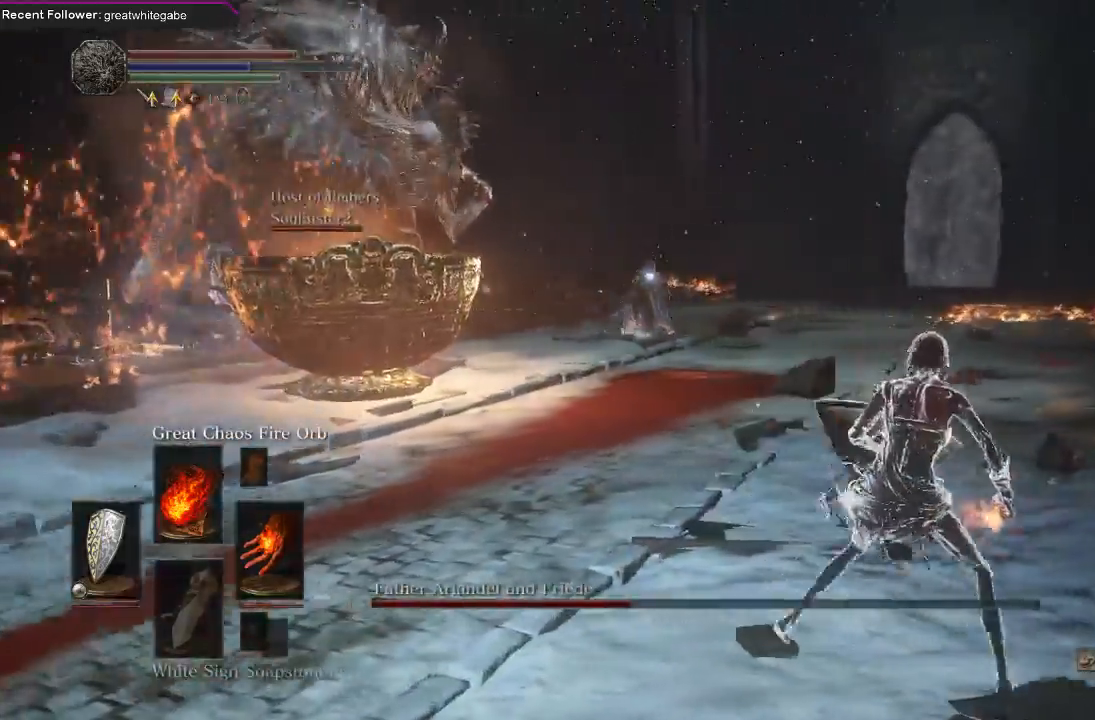
Gameplay with a controller (Xbox layout); each line is a JSON object with the inputs held at the frame after it. "events" lists button and stick changes between this image and that frame as [ms after this image, input, new state], when the widget could be followed in between. Not read: SHARE.
{"buttons": [], "left_stick": "down-left", "right_stick": "left", "events": [[100, "left_stick", "down-left"], [200, "left_stick", "left"], [400, "left_stick", "down-left"], [400, "right_stick", "left"]]}
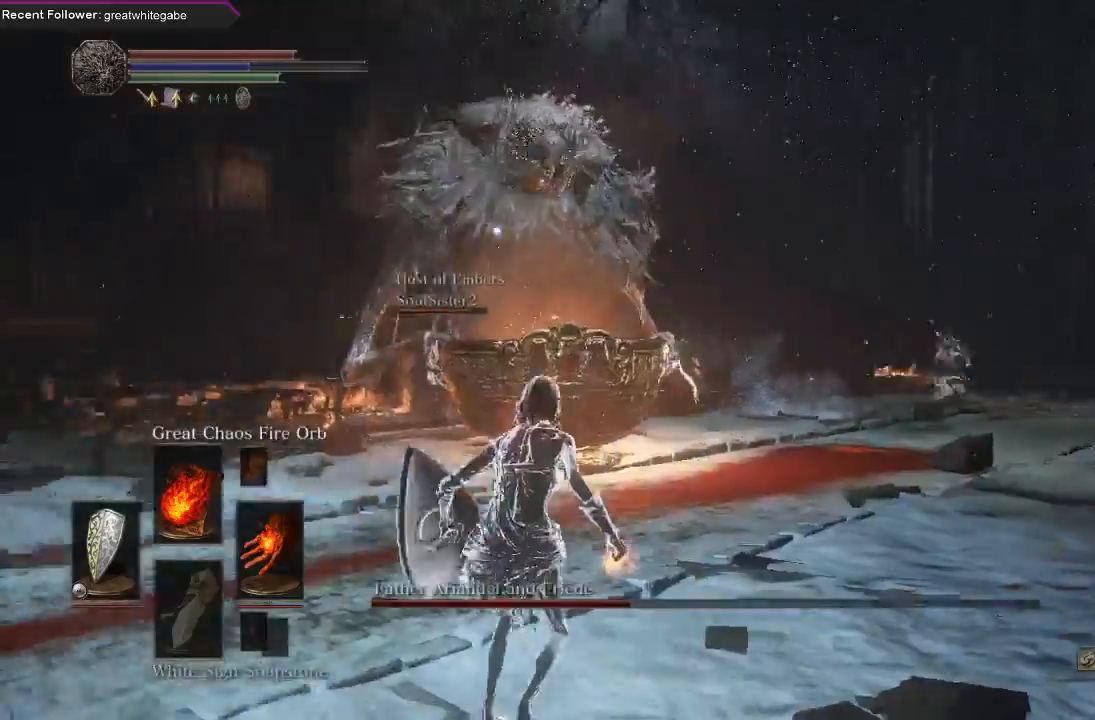
{"buttons": ["R1"], "left_stick": "down-left", "right_stick": "center", "events": [[67, "right_stick", "center"], [433, "R1", "down"]]}
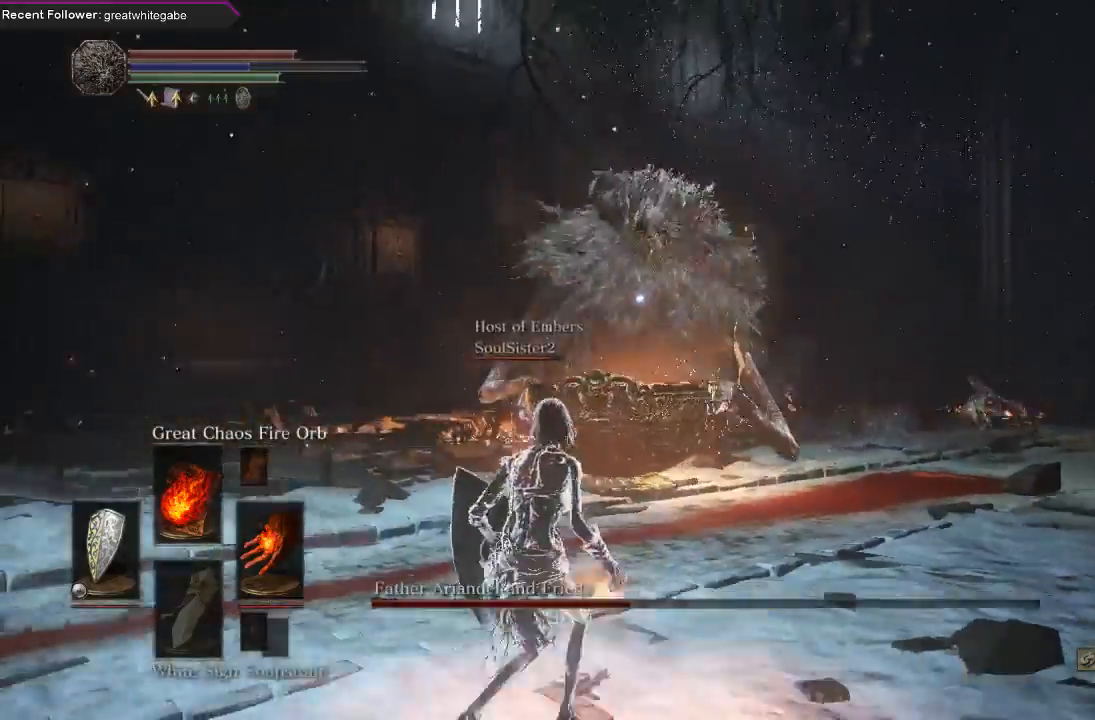
{"buttons": [], "left_stick": "down-left", "right_stick": "center", "events": [[67, "R1", "up"]]}
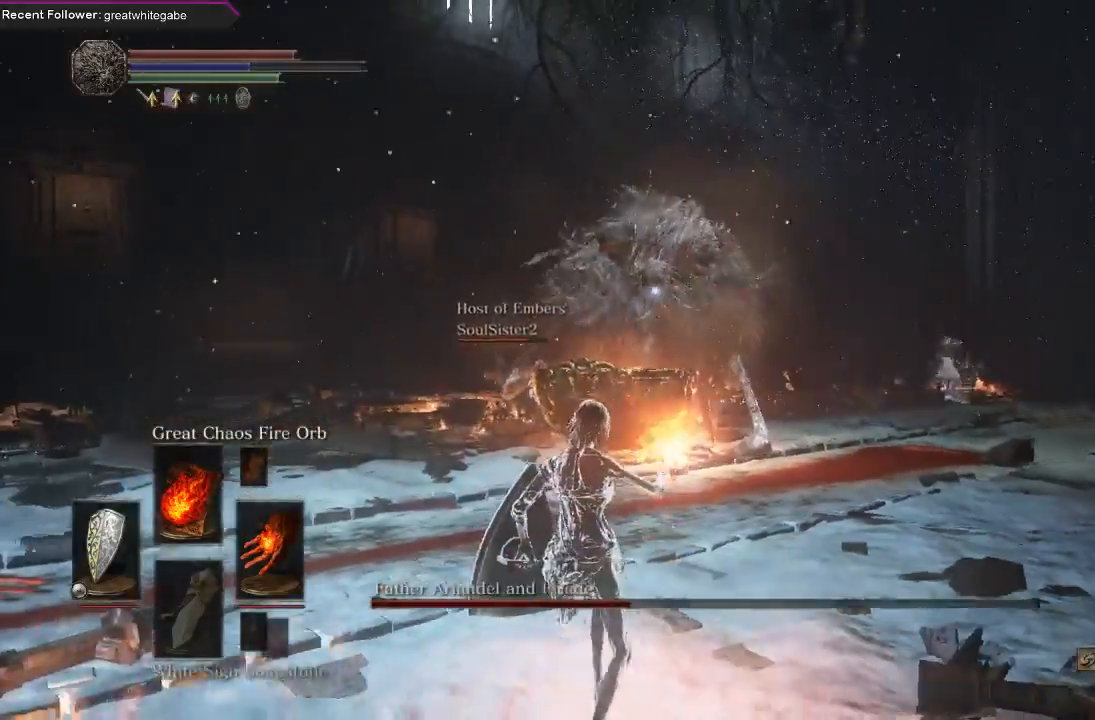
{"buttons": [], "left_stick": "center", "right_stick": "center", "events": [[200, "left_stick", "center"]]}
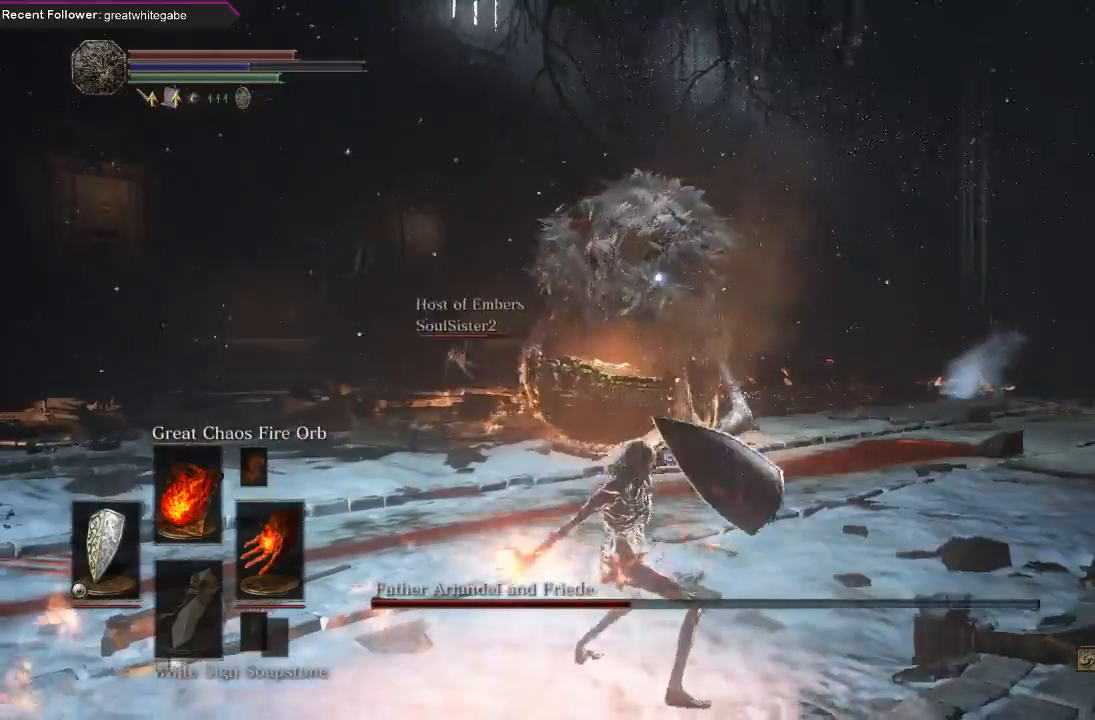
{"buttons": [], "left_stick": "down", "right_stick": "center", "events": [[433, "left_stick", "down"]]}
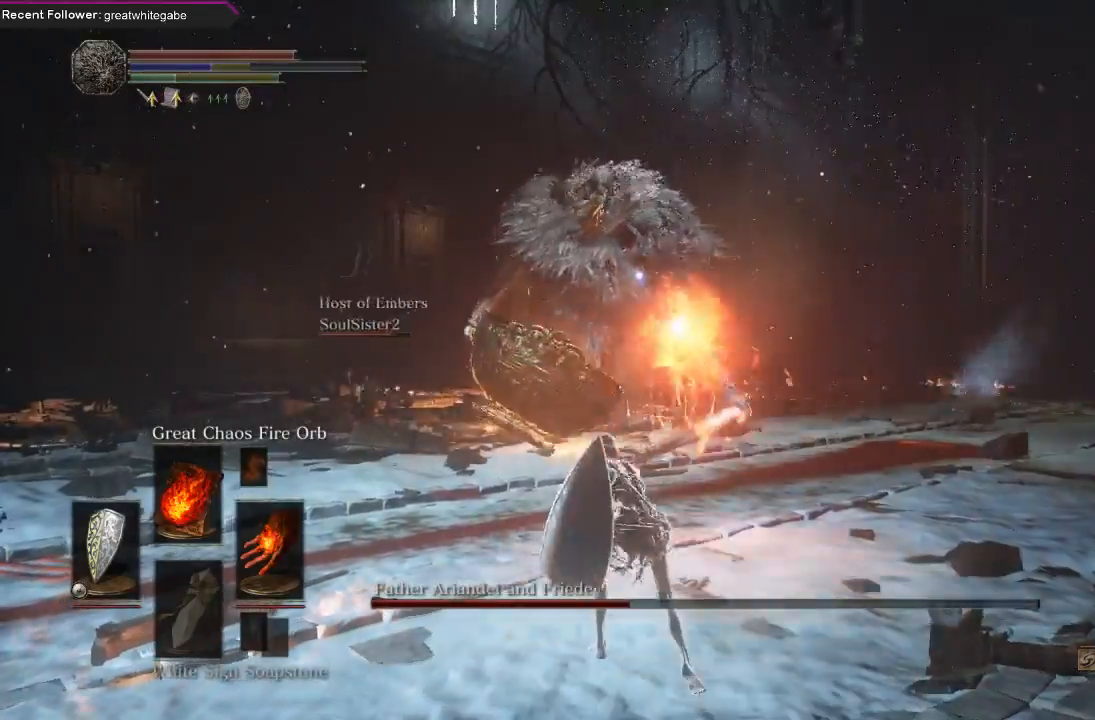
{"buttons": [], "left_stick": "down", "right_stick": "center", "events": []}
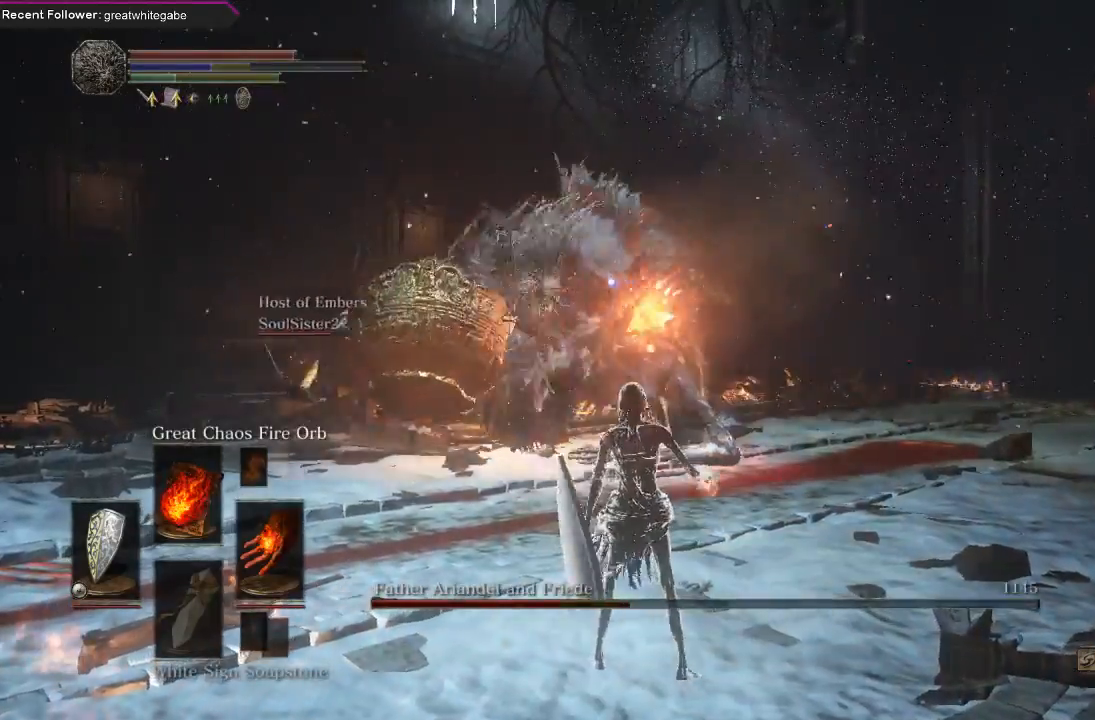
{"buttons": [], "left_stick": "down", "right_stick": "center", "events": []}
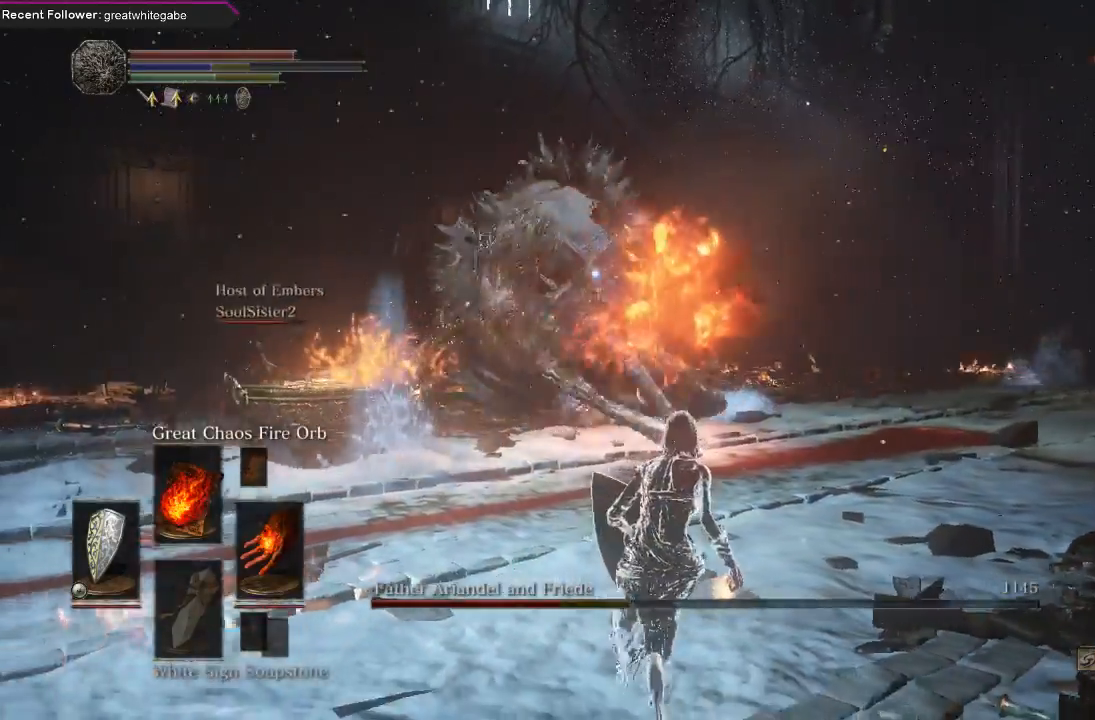
{"buttons": [], "left_stick": "down-right", "right_stick": "center", "events": [[233, "left_stick", "down-right"]]}
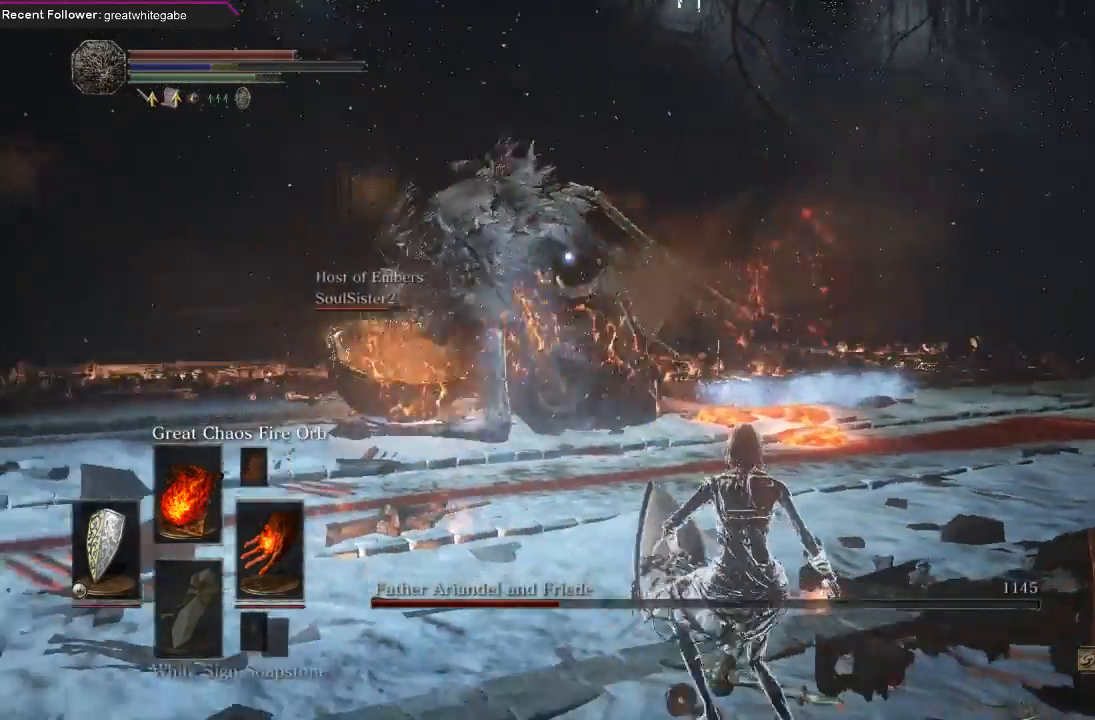
{"buttons": [], "left_stick": "up-left", "right_stick": "center", "events": [[100, "left_stick", "down-left"], [200, "left_stick", "left"], [367, "left_stick", "up-left"]]}
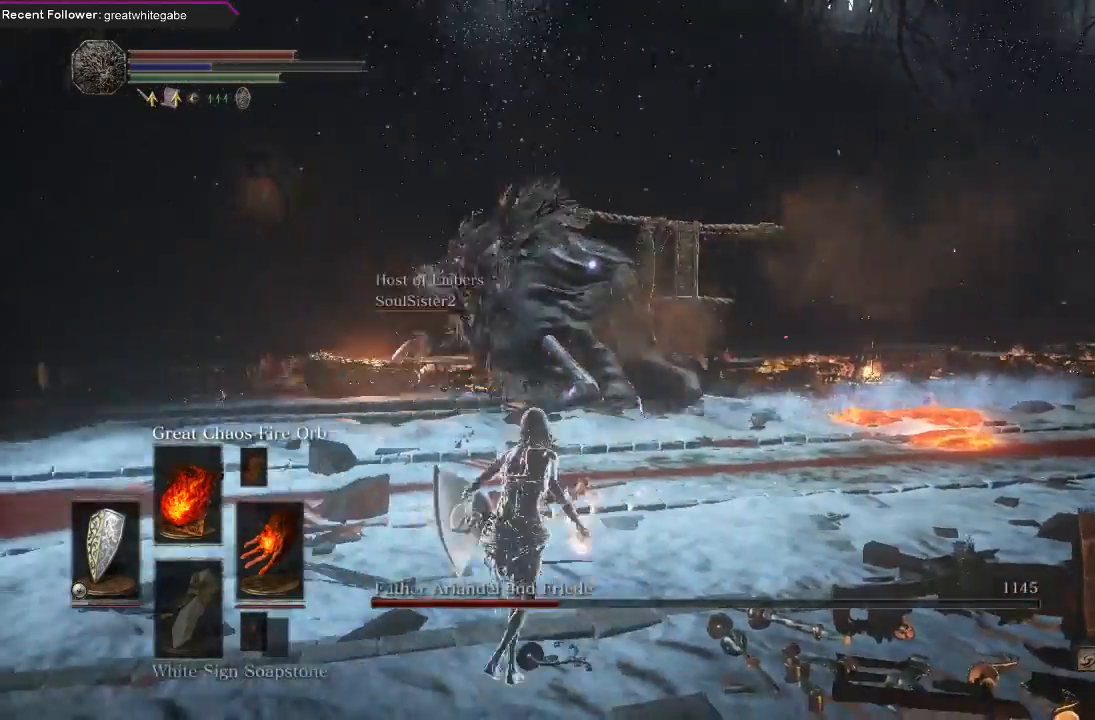
{"buttons": [], "left_stick": "down", "right_stick": "right", "events": [[33, "left_stick", "left"], [200, "R3", "down"], [300, "R3", "up"], [367, "right_stick", "right"], [467, "left_stick", "down"]]}
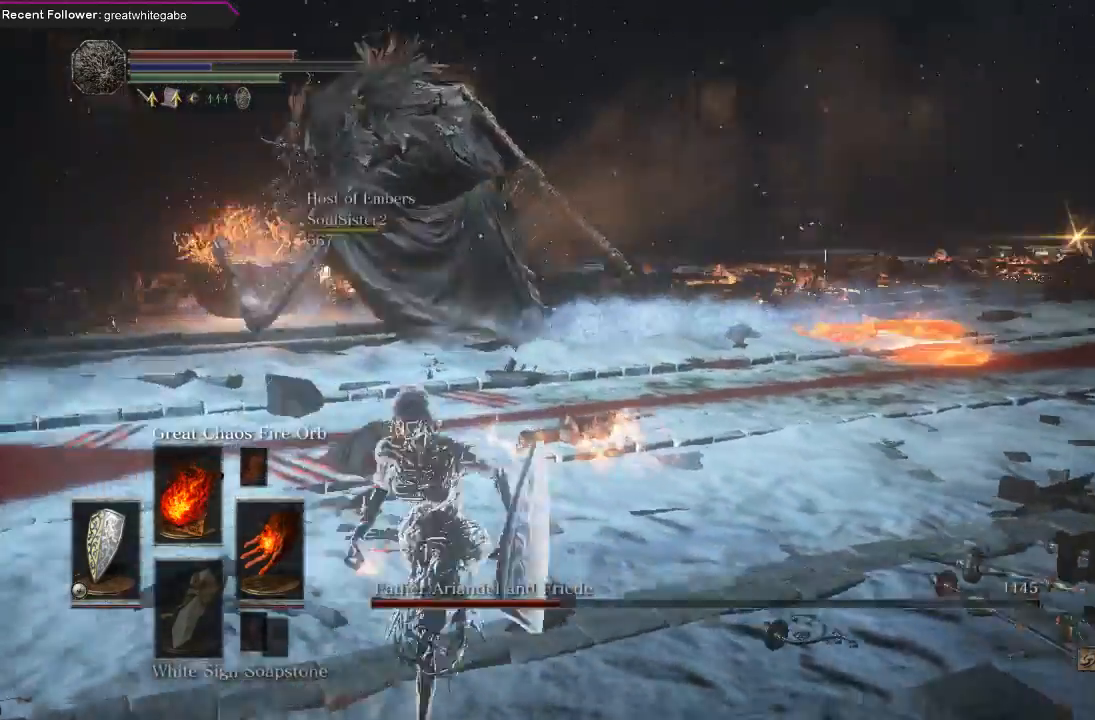
{"buttons": ["B"], "left_stick": "up-right", "right_stick": "center", "events": [[100, "left_stick", "right"], [133, "right_stick", "center"], [167, "left_stick", "up-right"], [333, "right_stick", "right"], [433, "right_stick", "center"], [500, "B", "down"]]}
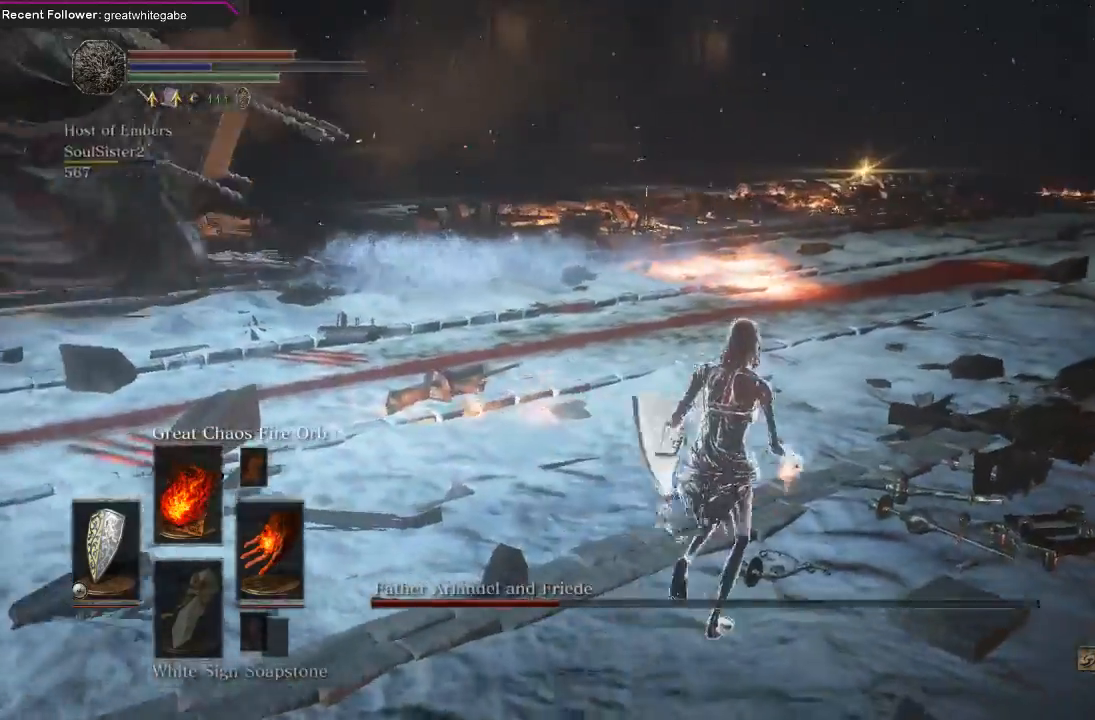
{"buttons": ["B"], "left_stick": "up-right", "right_stick": "center", "events": [[267, "right_stick", "down"], [400, "right_stick", "center"]]}
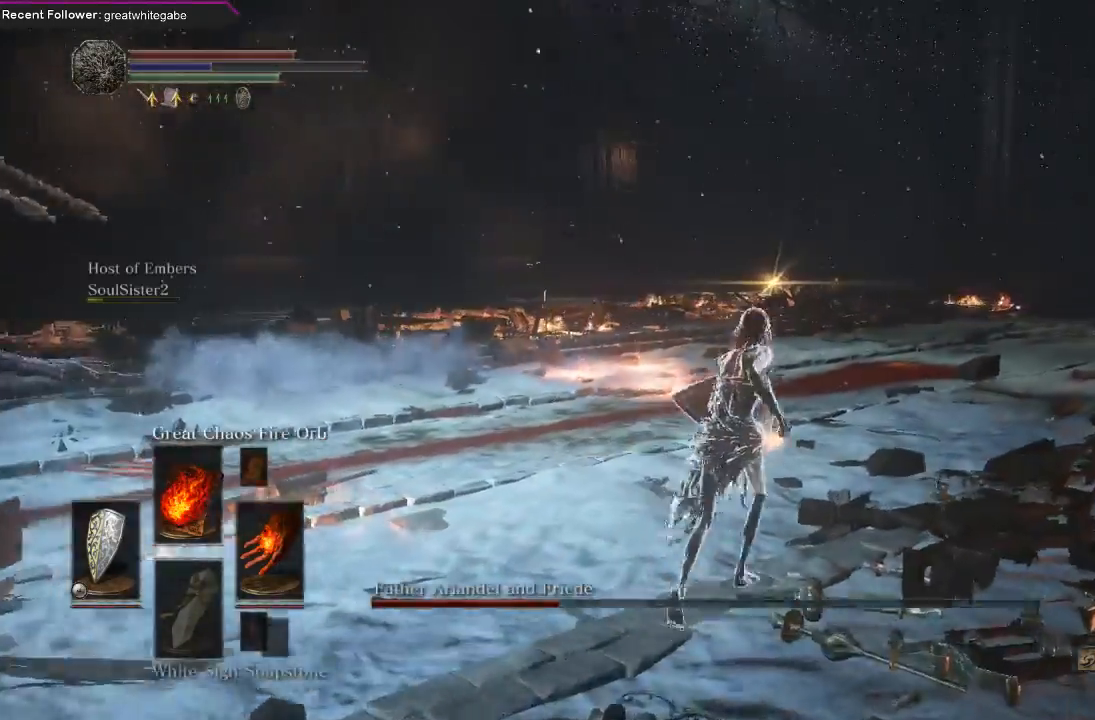
{"buttons": ["B"], "left_stick": "up", "right_stick": "center", "events": [[67, "left_stick", "up"]]}
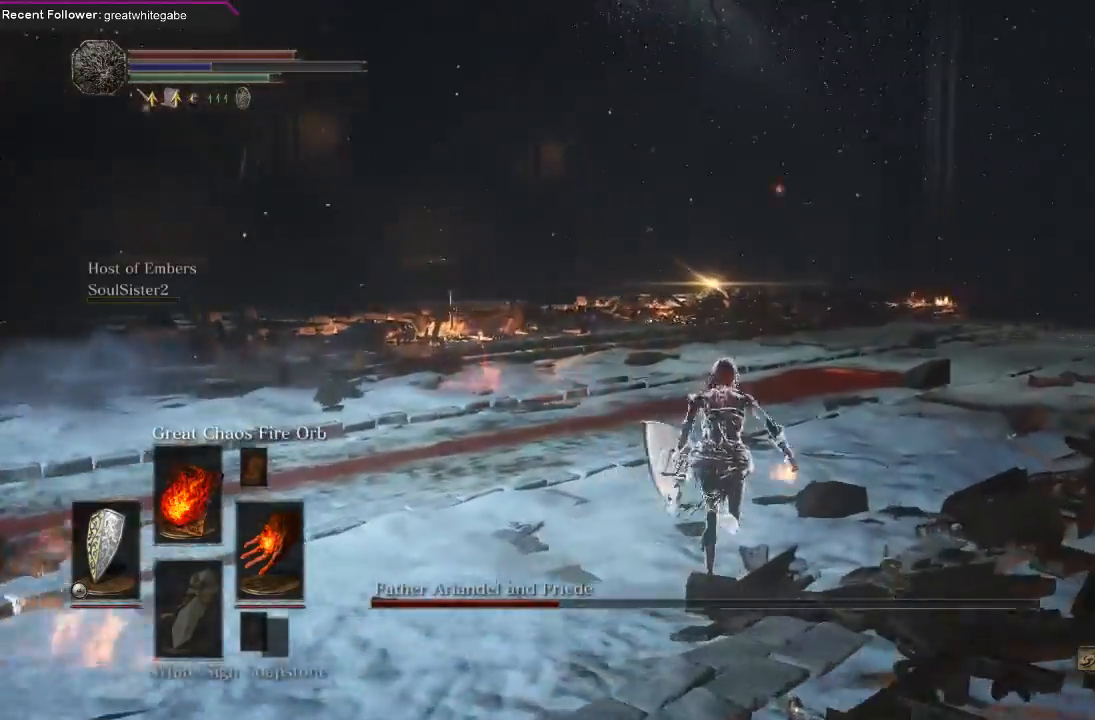
{"buttons": ["B"], "left_stick": "up", "right_stick": "center", "events": []}
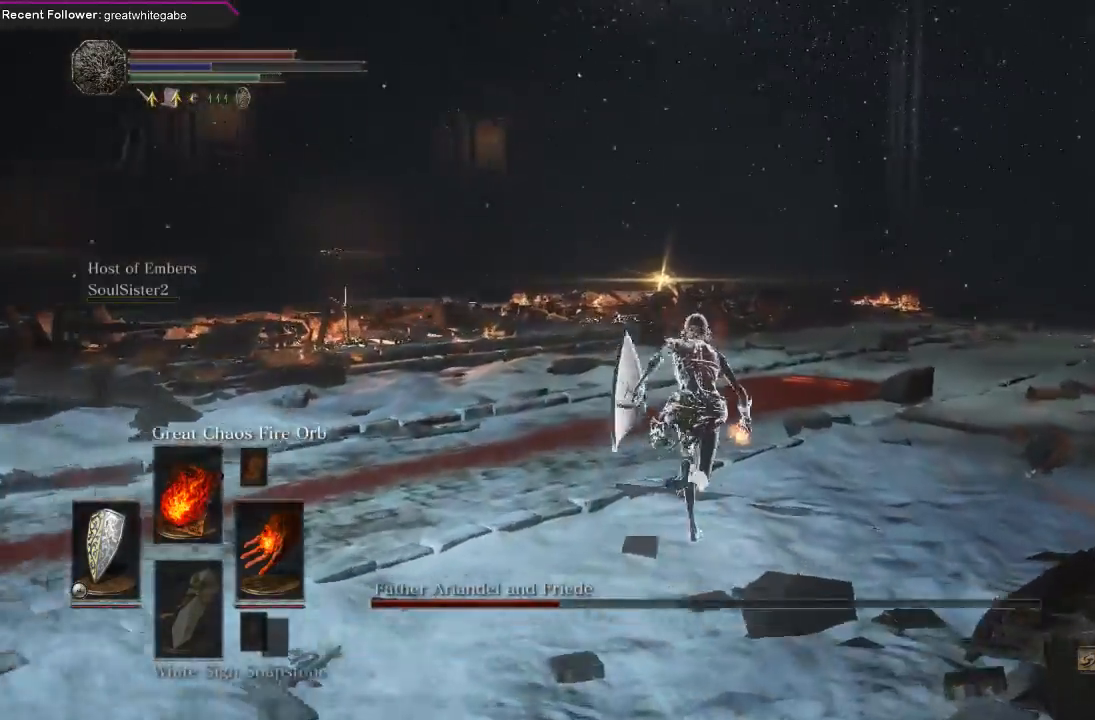
{"buttons": ["B"], "left_stick": "up", "right_stick": "center", "events": []}
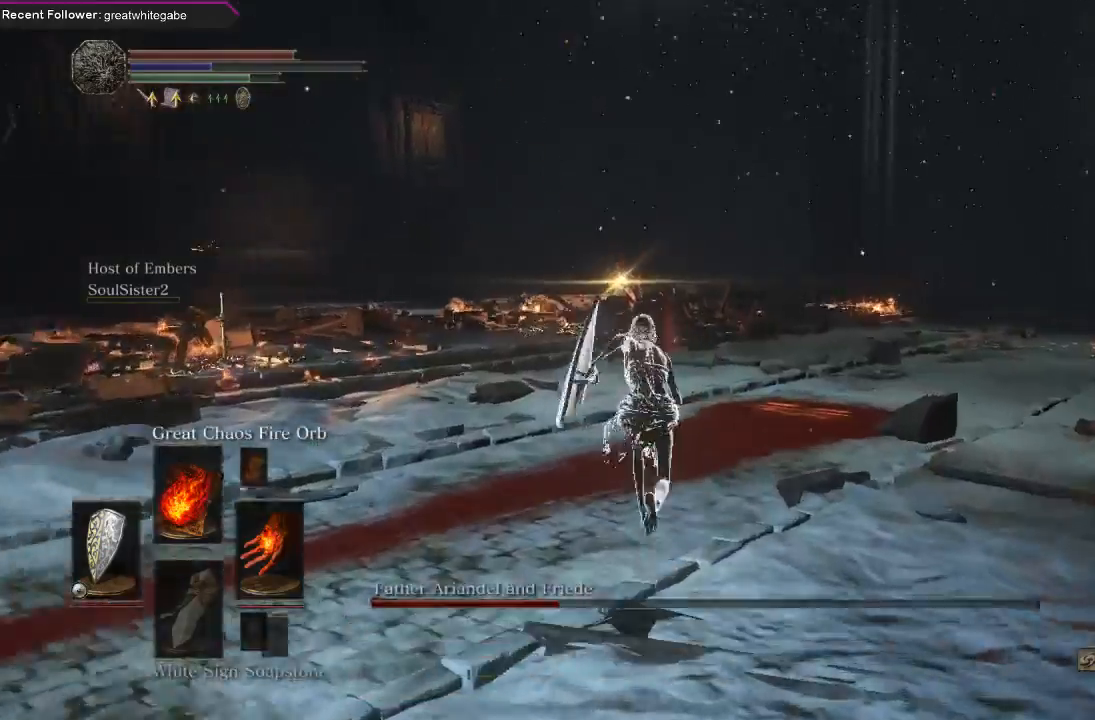
{"buttons": ["B"], "left_stick": "up", "right_stick": "center", "events": [[33, "right_stick", "up"], [167, "right_stick", "center"]]}
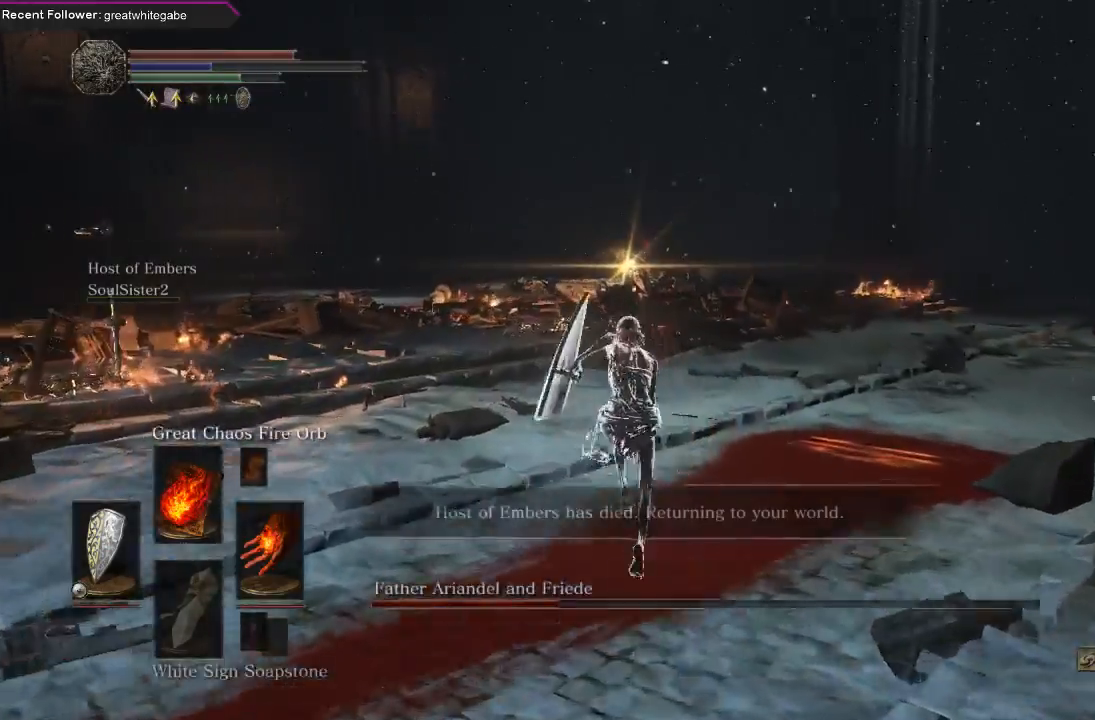
{"buttons": ["B"], "left_stick": "up", "right_stick": "center", "events": []}
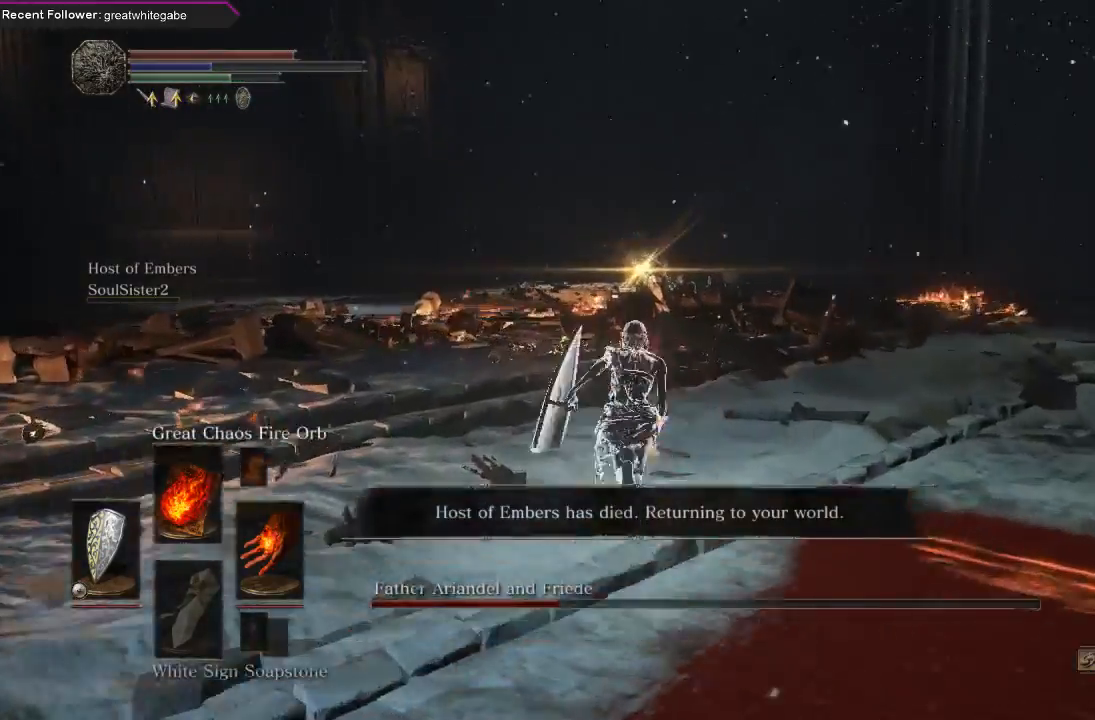
{"buttons": ["B"], "left_stick": "up", "right_stick": "center", "events": []}
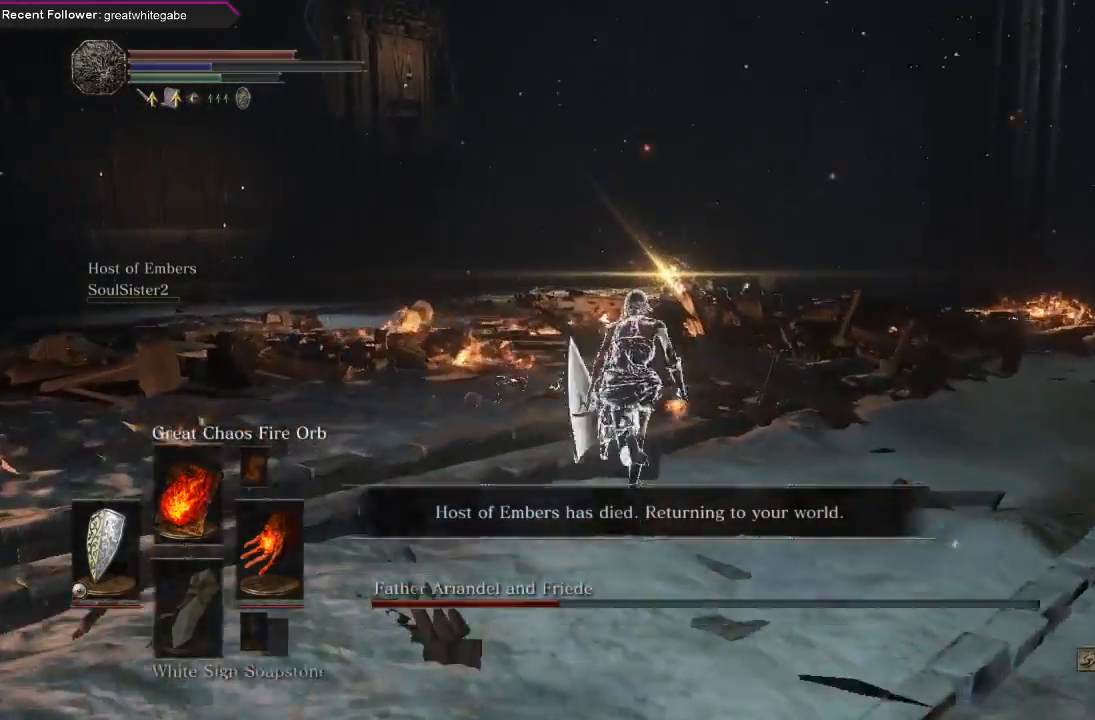
{"buttons": ["R1"], "left_stick": "up", "right_stick": "center", "events": [[100, "B", "up"], [233, "R3", "down"], [333, "R3", "up"], [500, "R1", "down"]]}
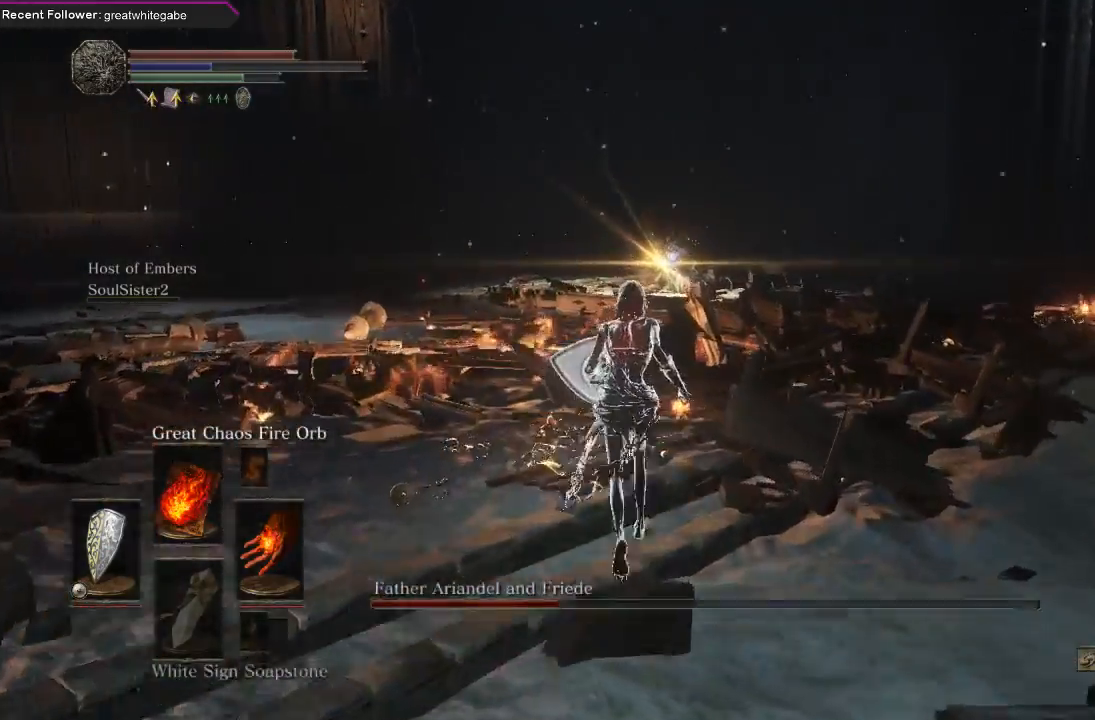
{"buttons": [], "left_stick": "up", "right_stick": "center", "events": [[100, "R1", "up"]]}
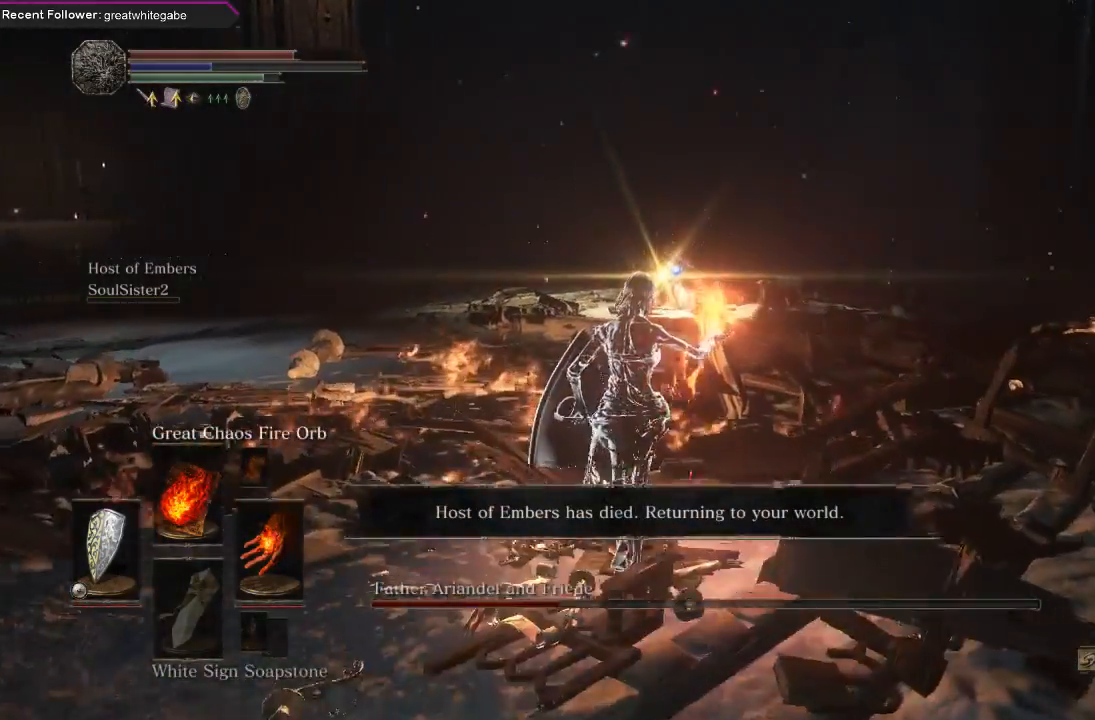
{"buttons": [], "left_stick": "up", "right_stick": "center", "events": []}
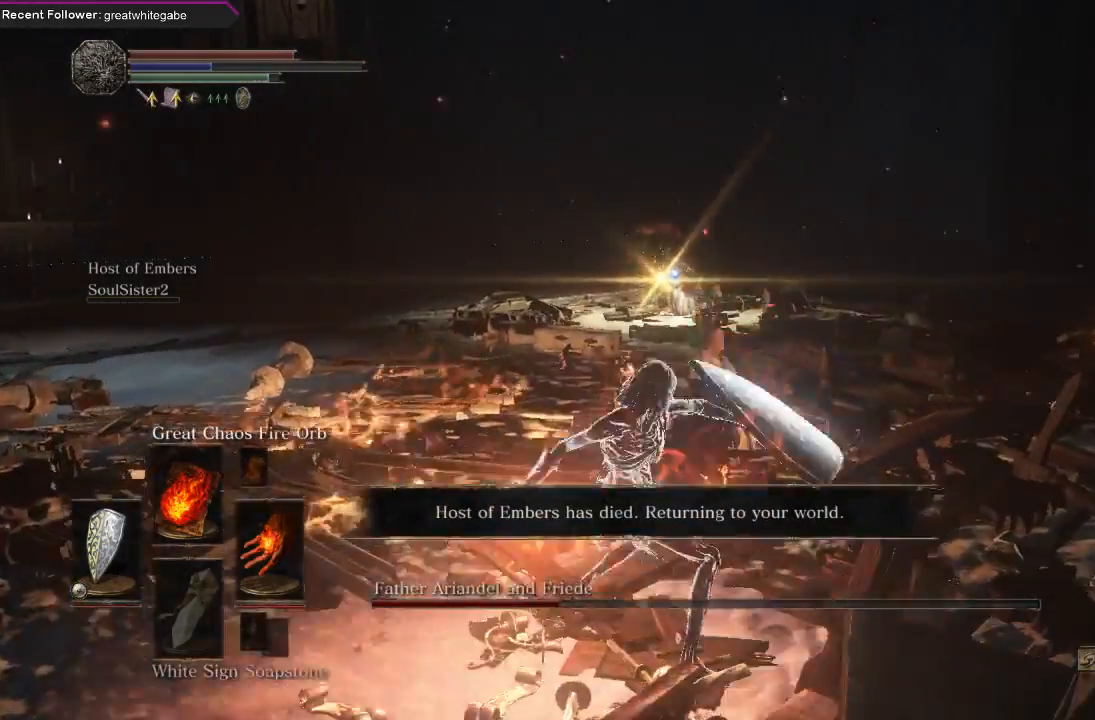
{"buttons": [], "left_stick": "up", "right_stick": "center", "events": []}
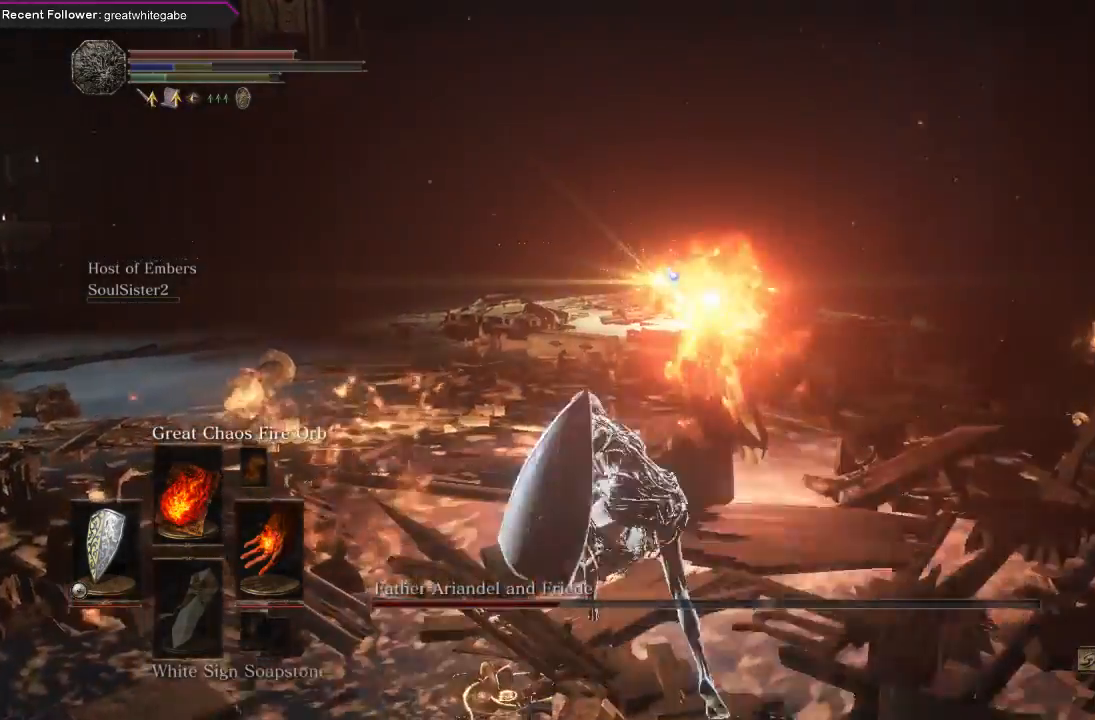
{"buttons": [], "left_stick": "up", "right_stick": "center", "events": []}
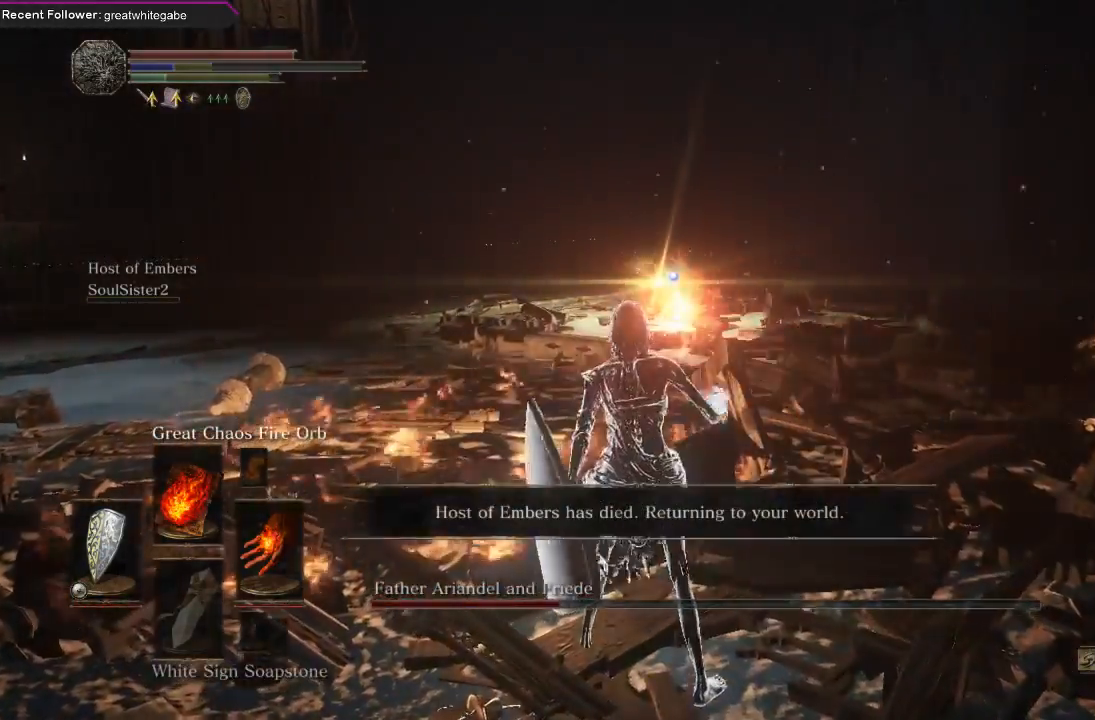
{"buttons": ["R1"], "left_stick": "up", "right_stick": "center", "events": [[133, "R1", "down"], [233, "R1", "up"], [300, "R1", "down"], [433, "R1", "up"], [500, "R1", "down"]]}
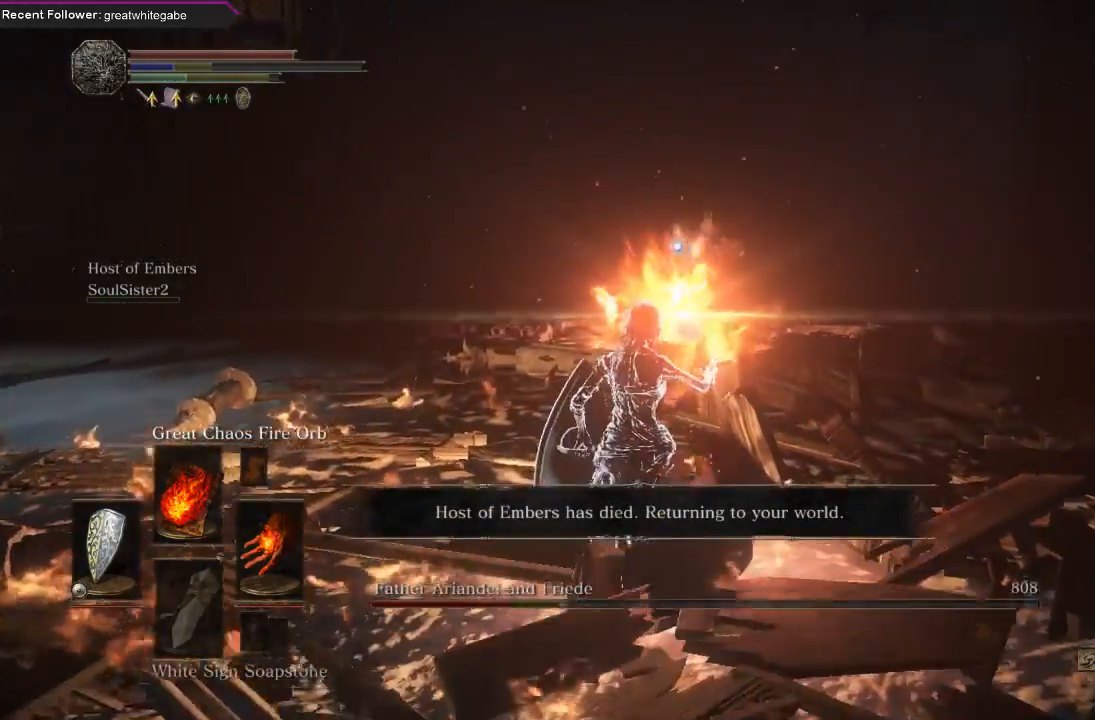
{"buttons": [], "left_stick": "up", "right_stick": "center", "events": [[100, "R1", "up"], [167, "R1", "down"], [300, "R1", "up"]]}
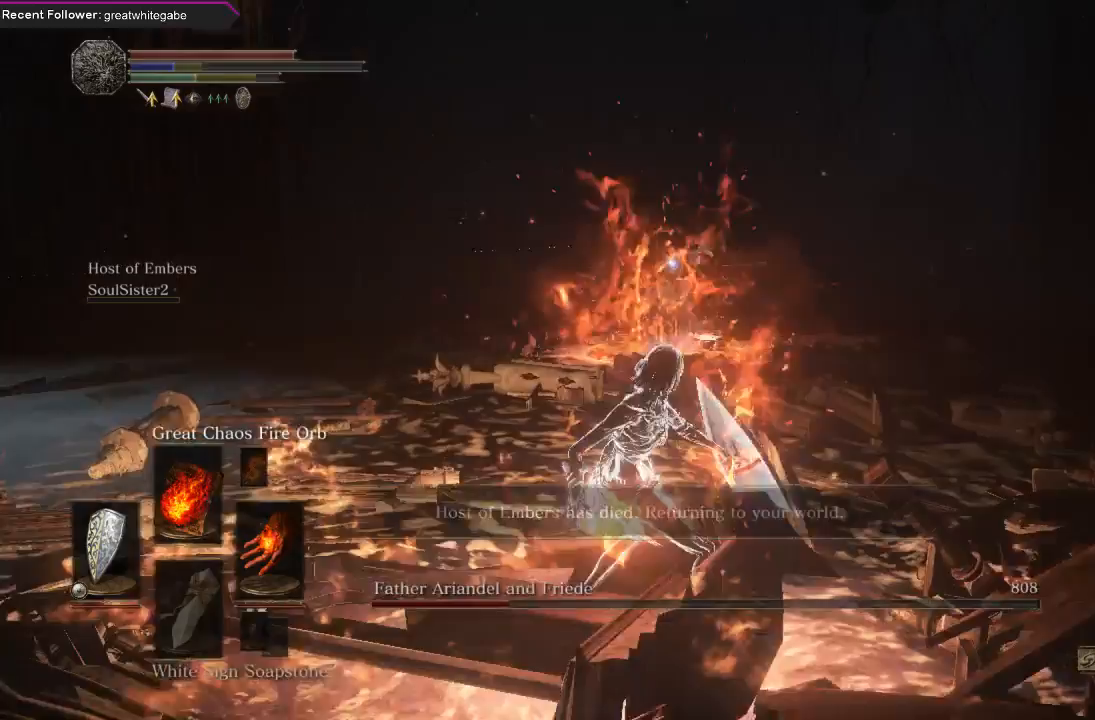
{"buttons": [], "left_stick": "up", "right_stick": "center", "events": []}
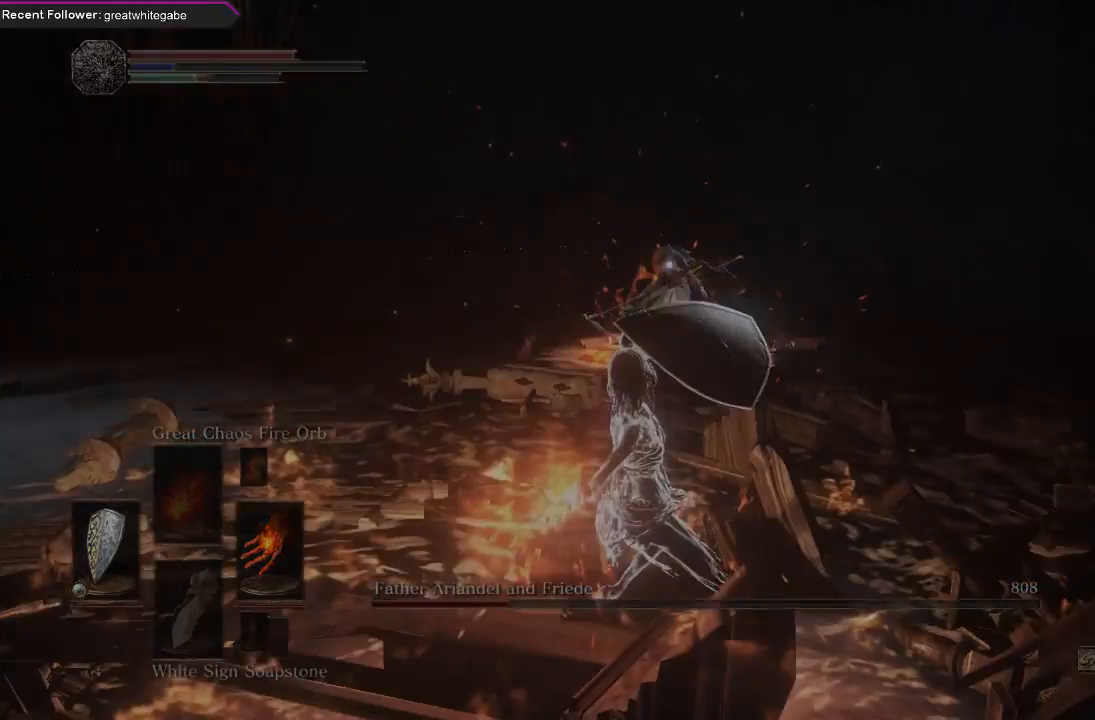
{"buttons": [], "left_stick": "center", "right_stick": "center", "events": [[433, "left_stick", "center"]]}